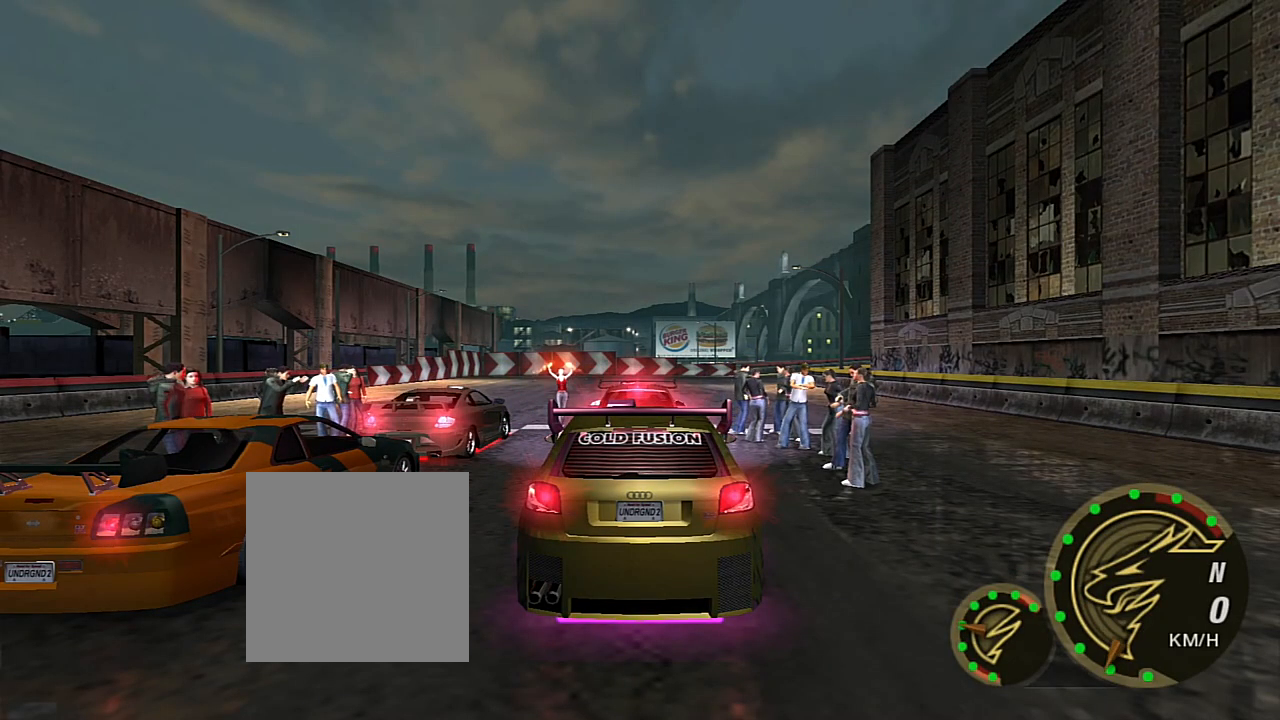
Gameplay with a controller (Xbox layout); each line is a JSON object with the inputs held at the frame after it. "events" lists button and stick changes between this image and that frame as [ms after this image, input, new state], when the widget could be followed in between.
{"buttons": ["R2"], "left_stick": "center", "right_stick": "center", "events": []}
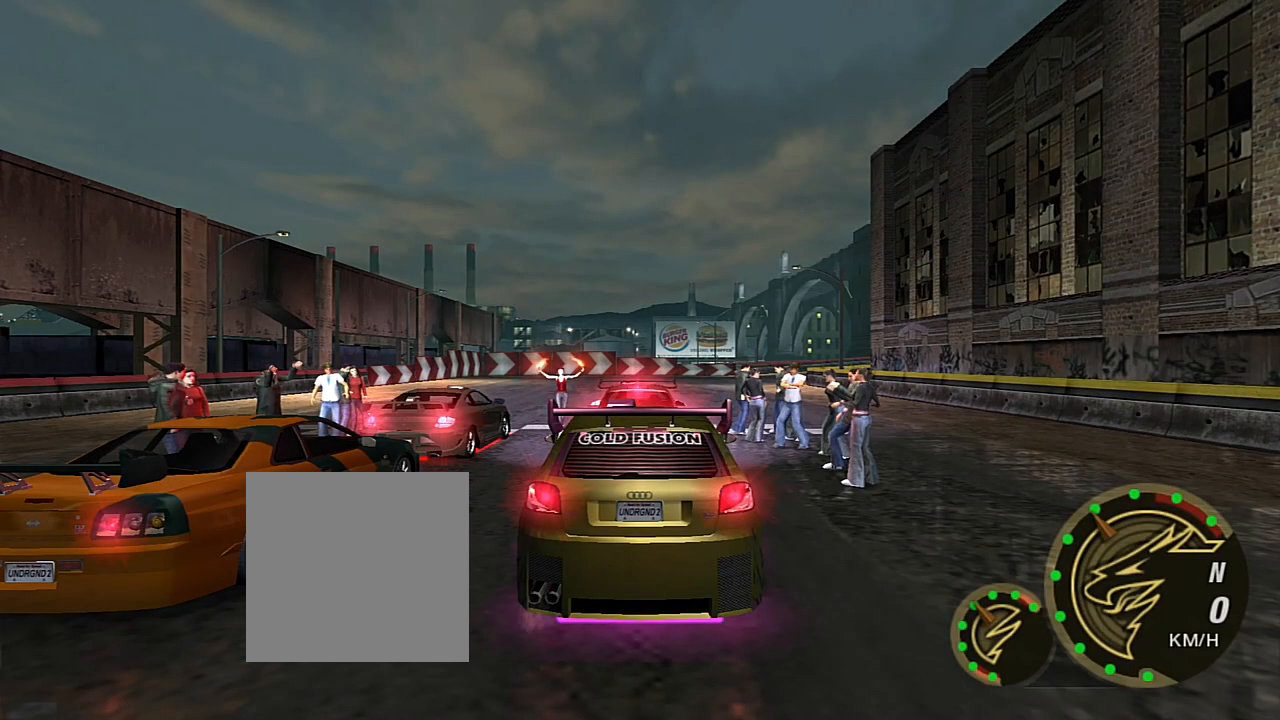
{"buttons": [], "left_stick": "center", "right_stick": "center", "events": [[233, "R2", "up"], [367, "R2", "down"], [467, "R2", "up"]]}
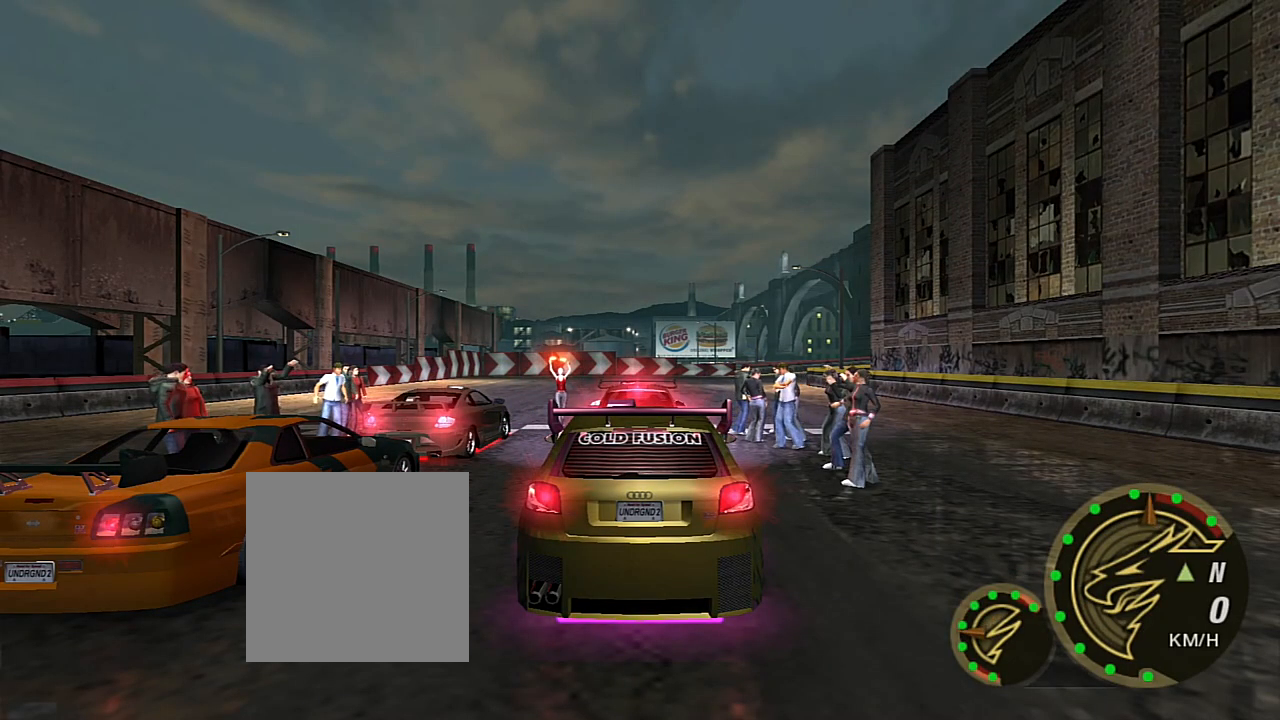
{"buttons": ["R2"], "left_stick": "center", "right_stick": "center"}
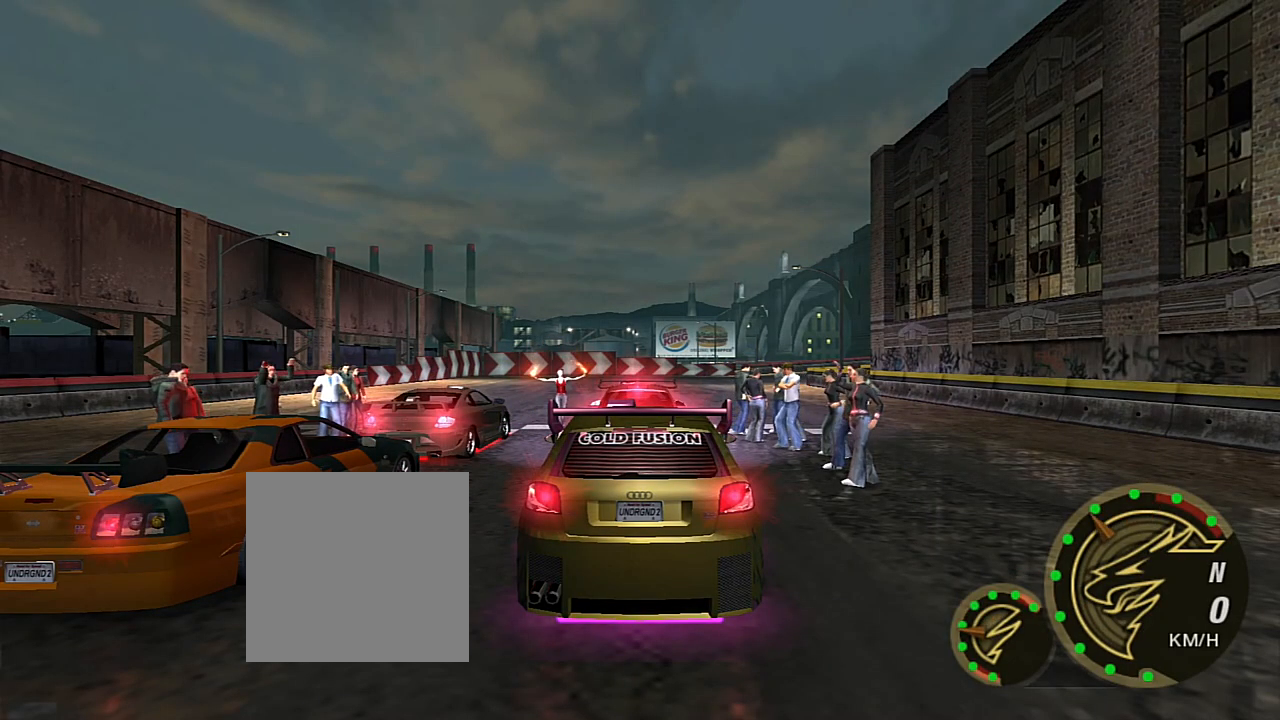
{"buttons": ["R2"], "left_stick": "center", "right_stick": "center", "events": []}
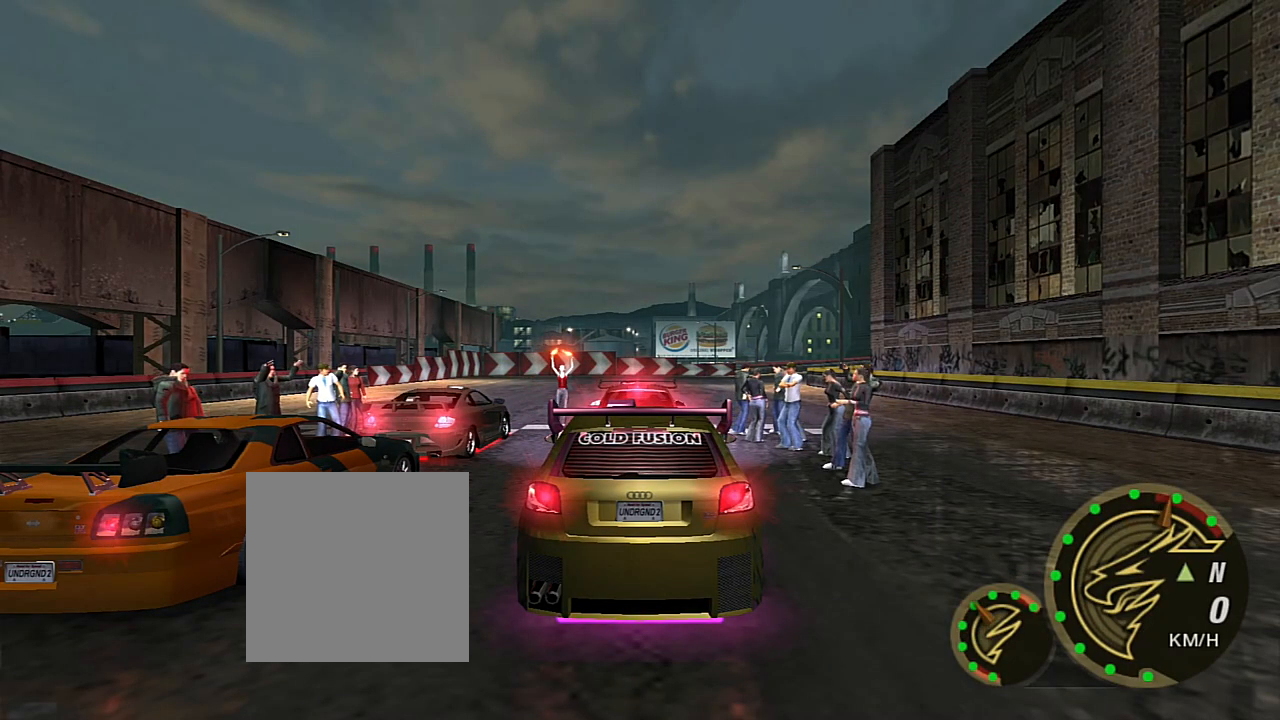
{"buttons": ["R2"], "left_stick": "center", "right_stick": "center", "events": [[34, "R2", "up"], [167, "R2", "down"], [234, "R2", "up"], [467, "R2", "down"]]}
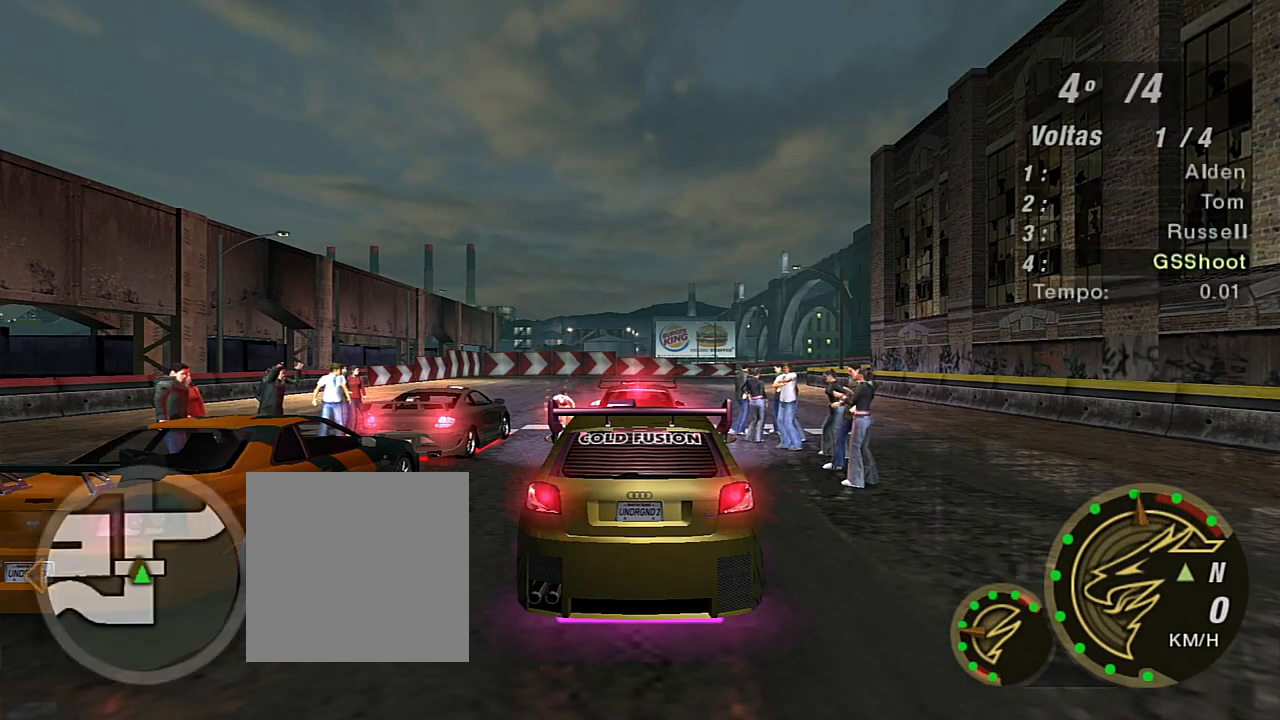
{"buttons": ["R2"], "left_stick": "center", "right_stick": "center", "events": []}
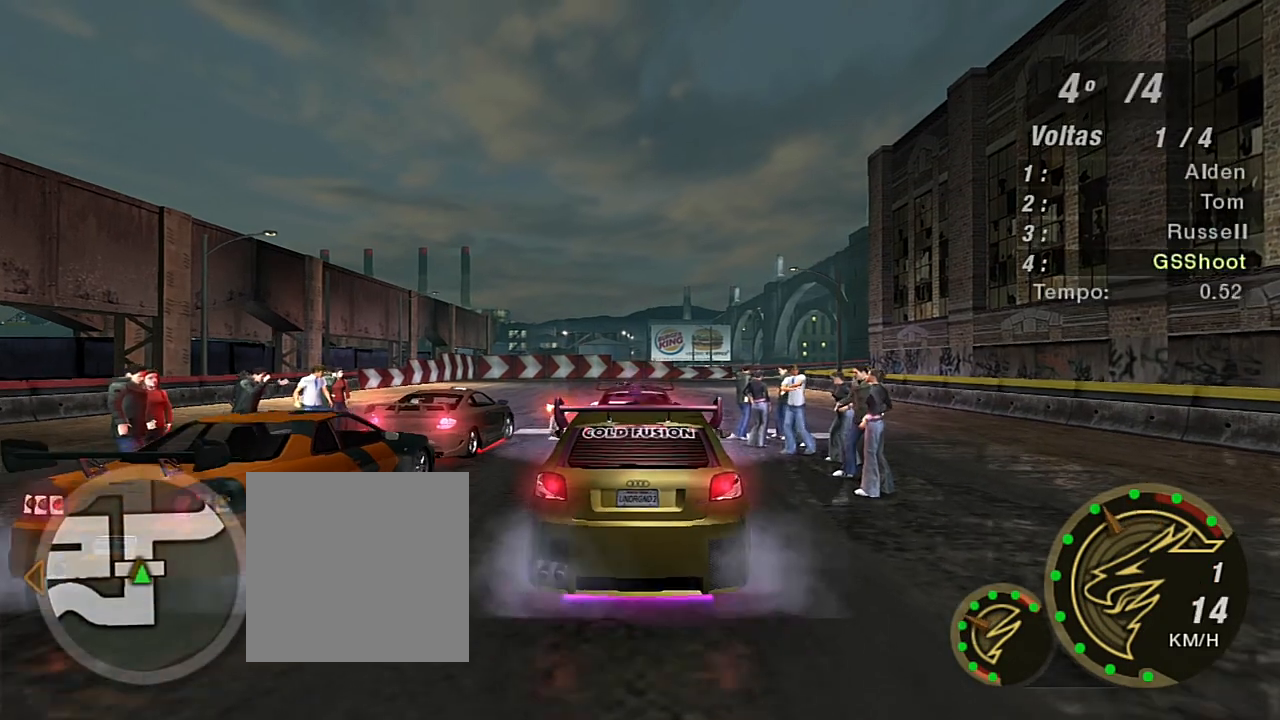
{"buttons": ["R2"], "left_stick": "center", "right_stick": "center", "events": []}
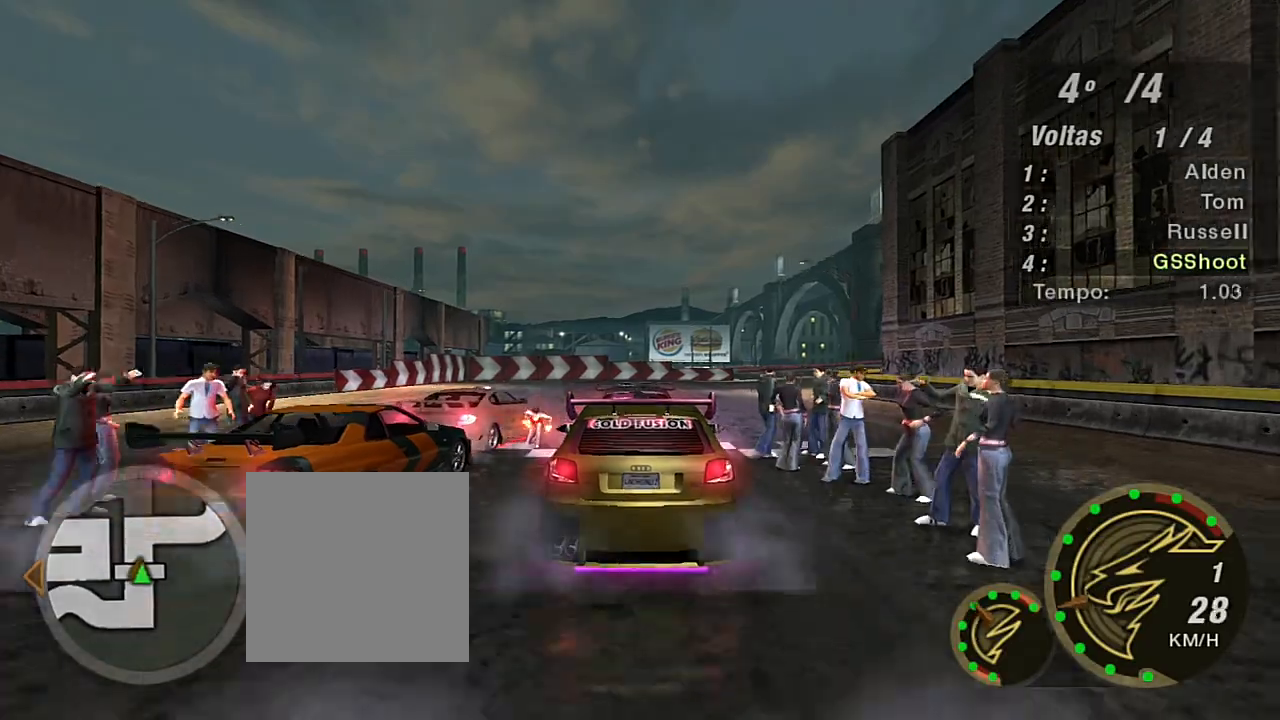
{"buttons": ["R2"], "left_stick": "center", "right_stick": "center", "events": []}
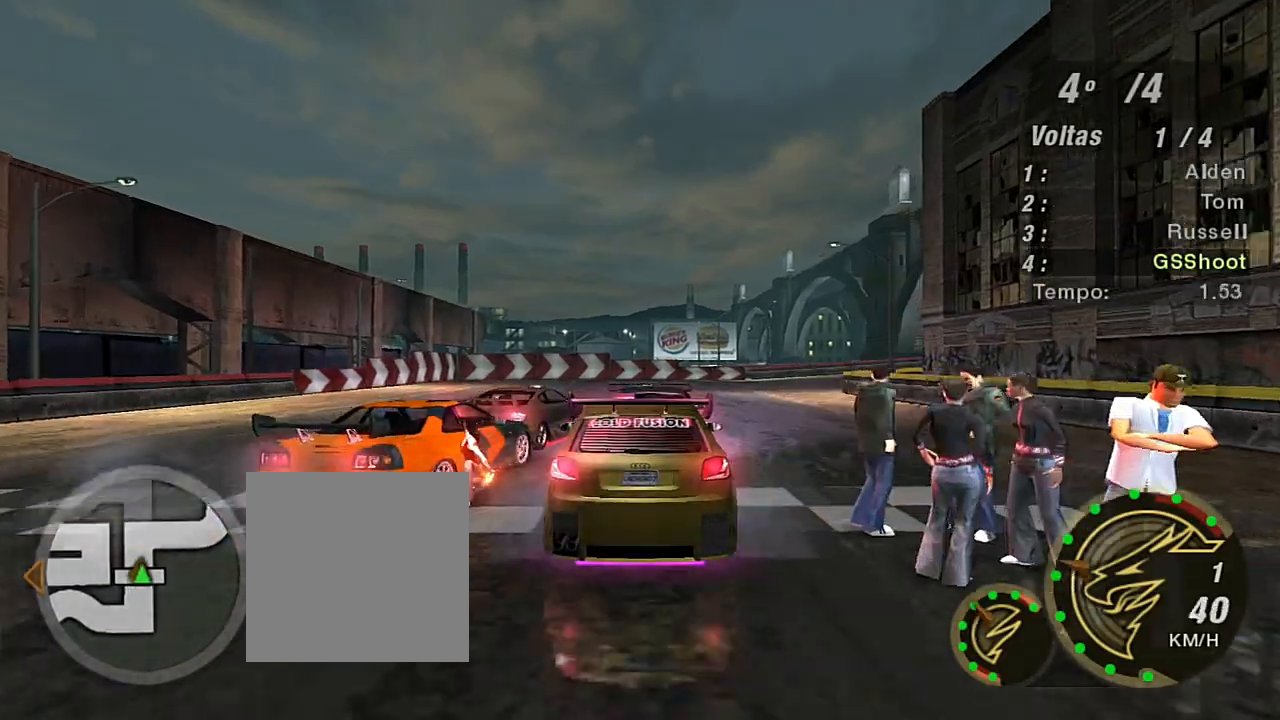
{"buttons": ["R2"], "left_stick": "center", "right_stick": "center", "events": []}
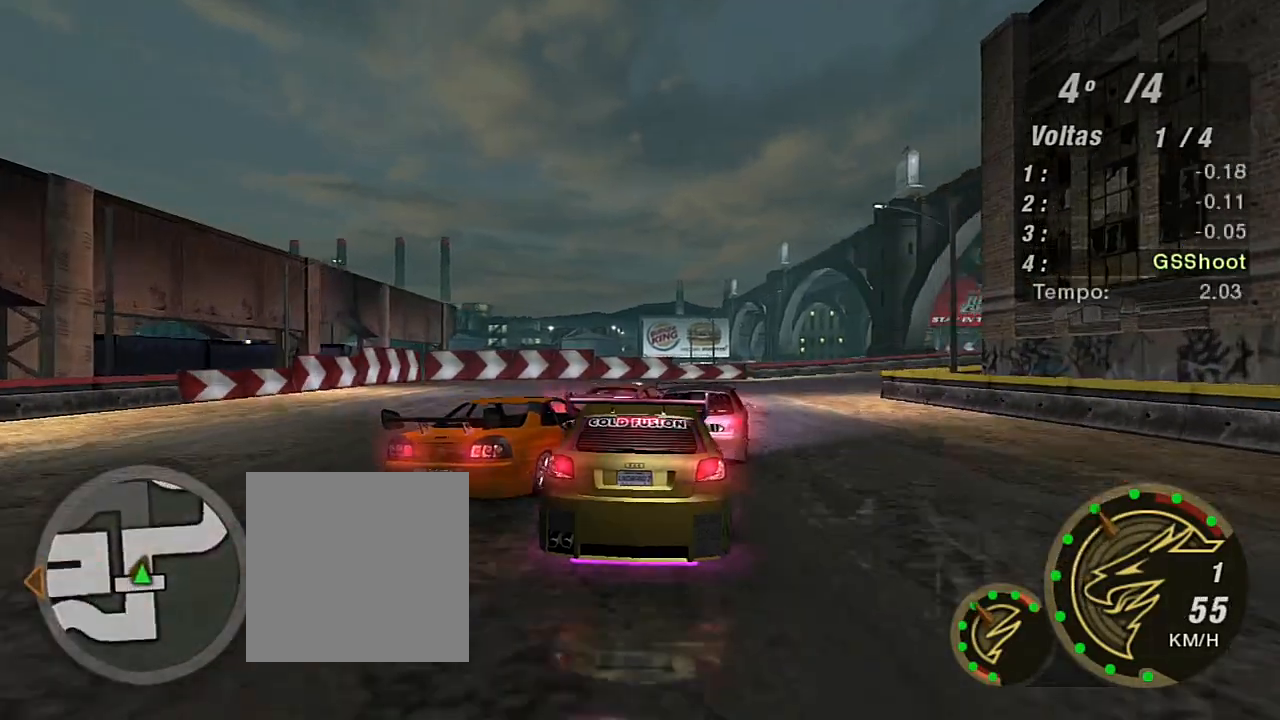
{"buttons": ["R2"], "left_stick": "center", "right_stick": "center", "events": [[33, "left_stick", "right"], [100, "left_stick", "up-right"], [233, "left_stick", "center"]]}
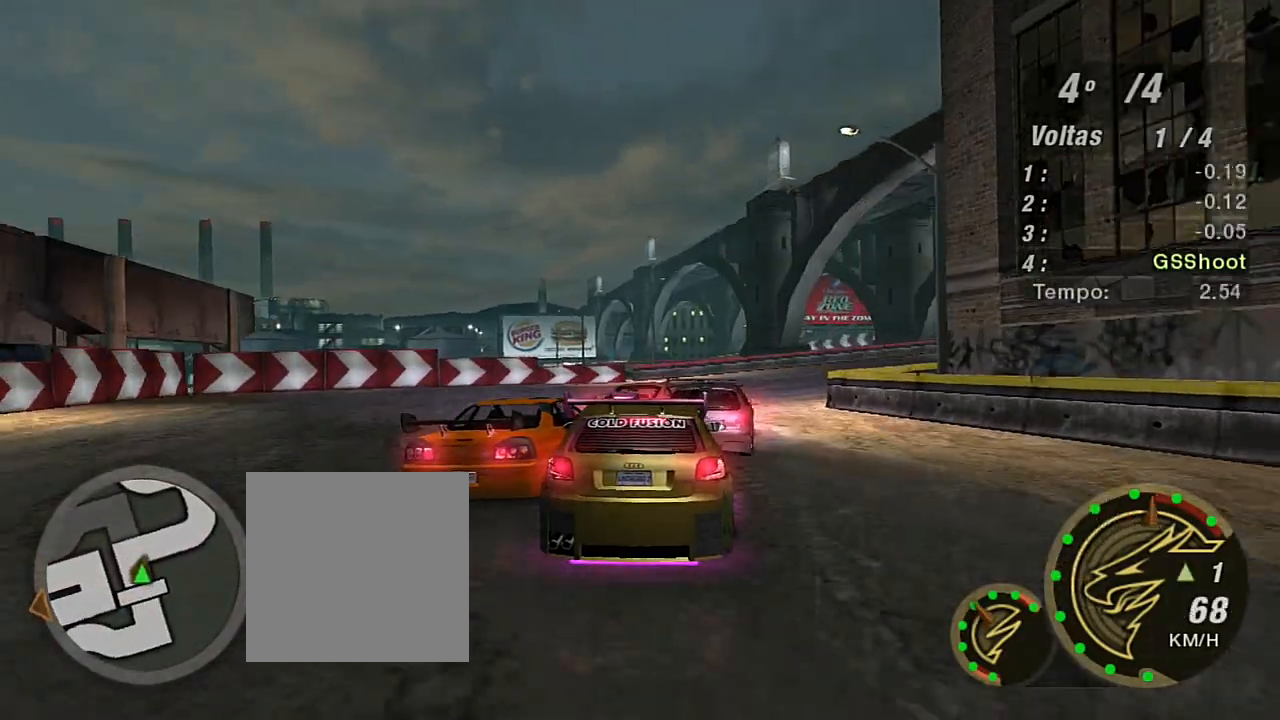
{"buttons": ["R2"], "left_stick": "right", "right_stick": "center", "events": [[34, "R1", "down"], [134, "R1", "up"], [334, "left_stick", "right"]]}
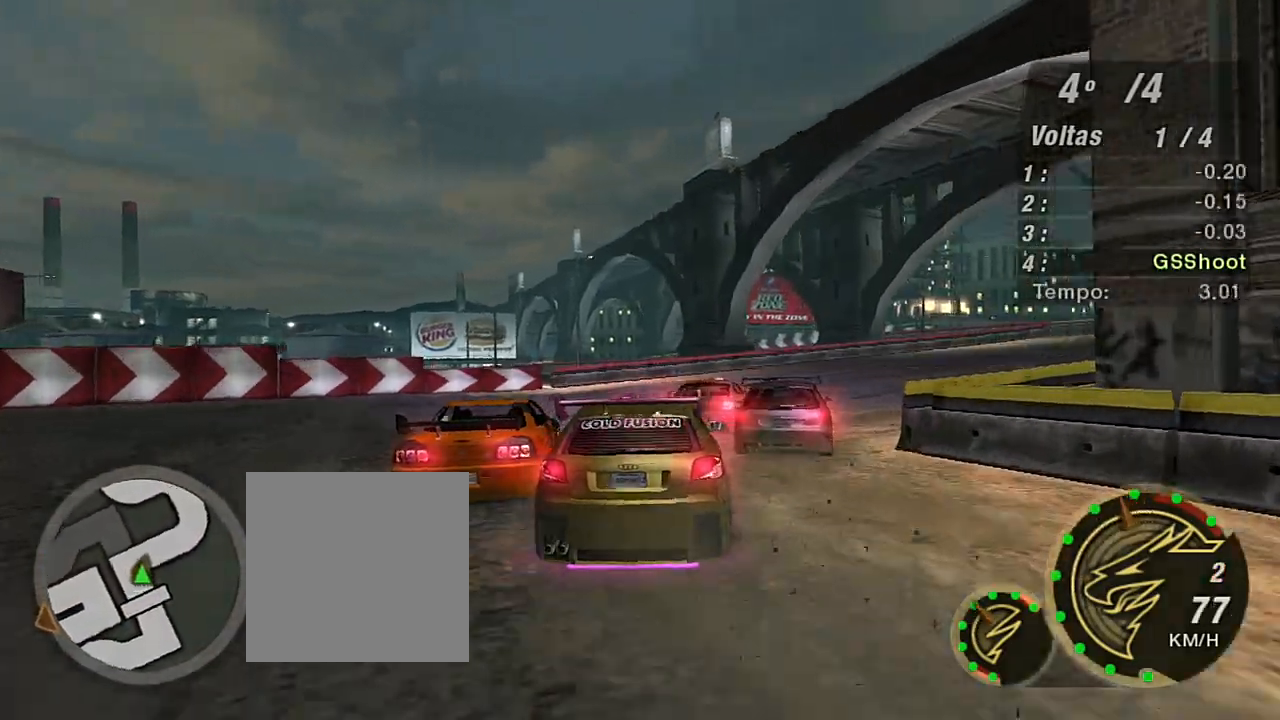
{"buttons": ["R2"], "left_stick": "right", "right_stick": "center", "events": []}
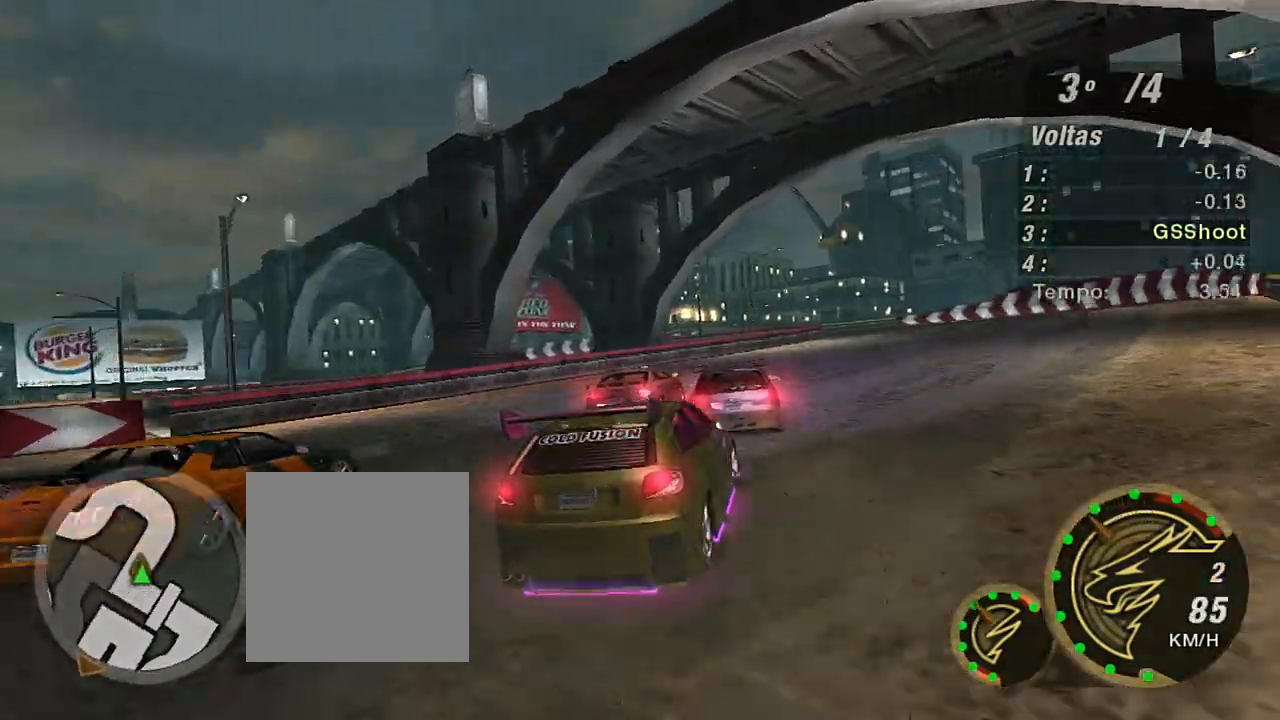
{"buttons": ["R2"], "left_stick": "up-right", "right_stick": "center", "events": [[100, "left_stick", "center"], [200, "left_stick", "left"], [267, "left_stick", "up-right"]]}
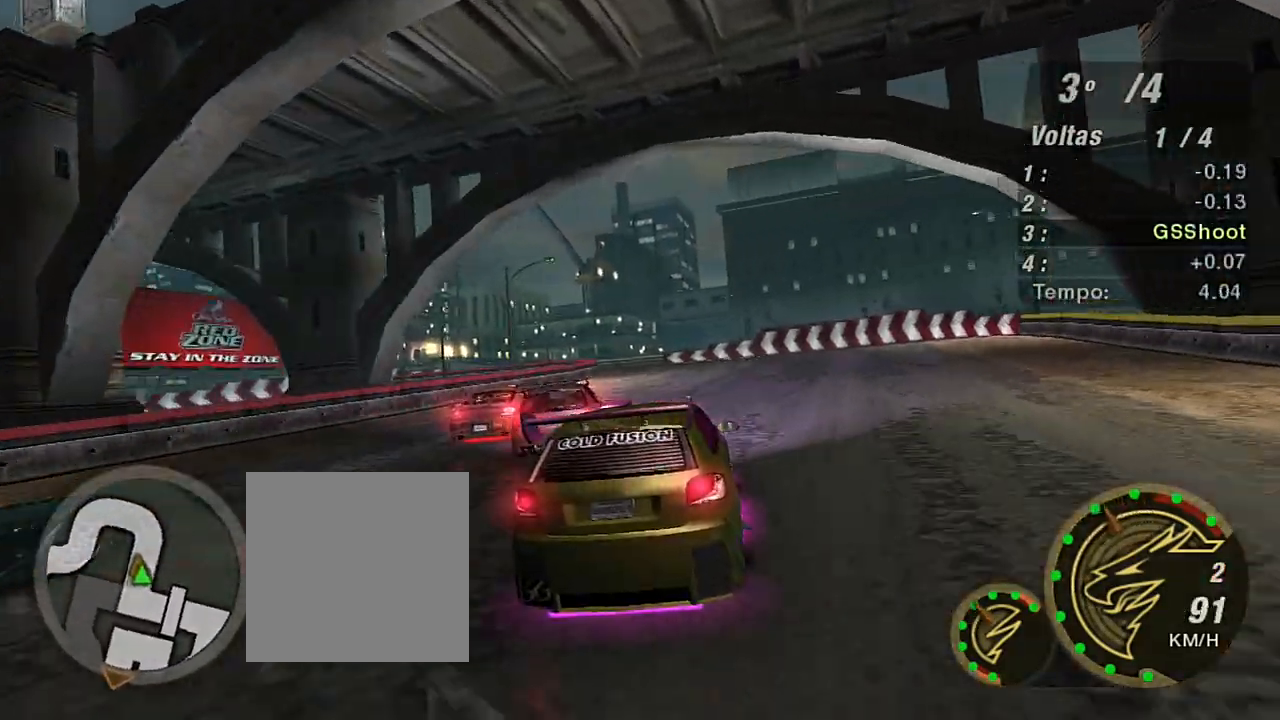
{"buttons": ["R2"], "left_stick": "center", "right_stick": "center", "events": [[66, "left_stick", "center"], [167, "left_stick", "left"], [467, "left_stick", "center"]]}
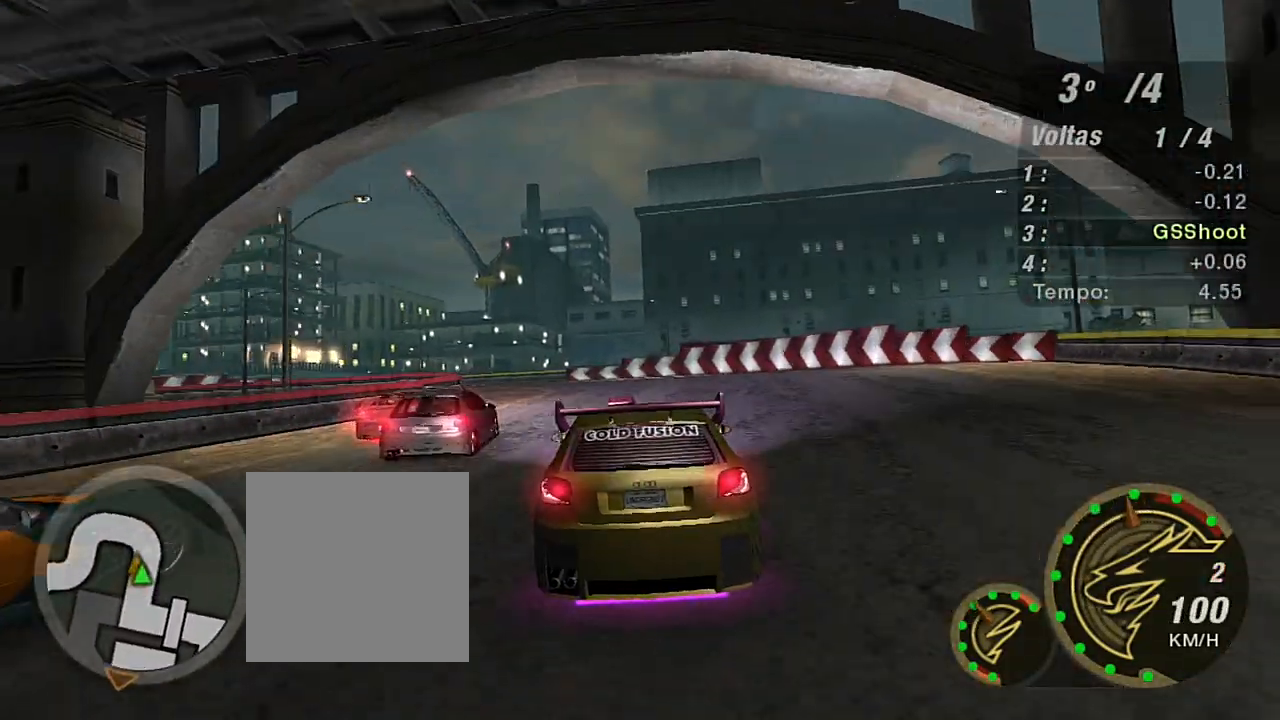
{"buttons": ["R2"], "left_stick": "center", "right_stick": "center", "events": [[200, "left_stick", "left"], [367, "left_stick", "center"]]}
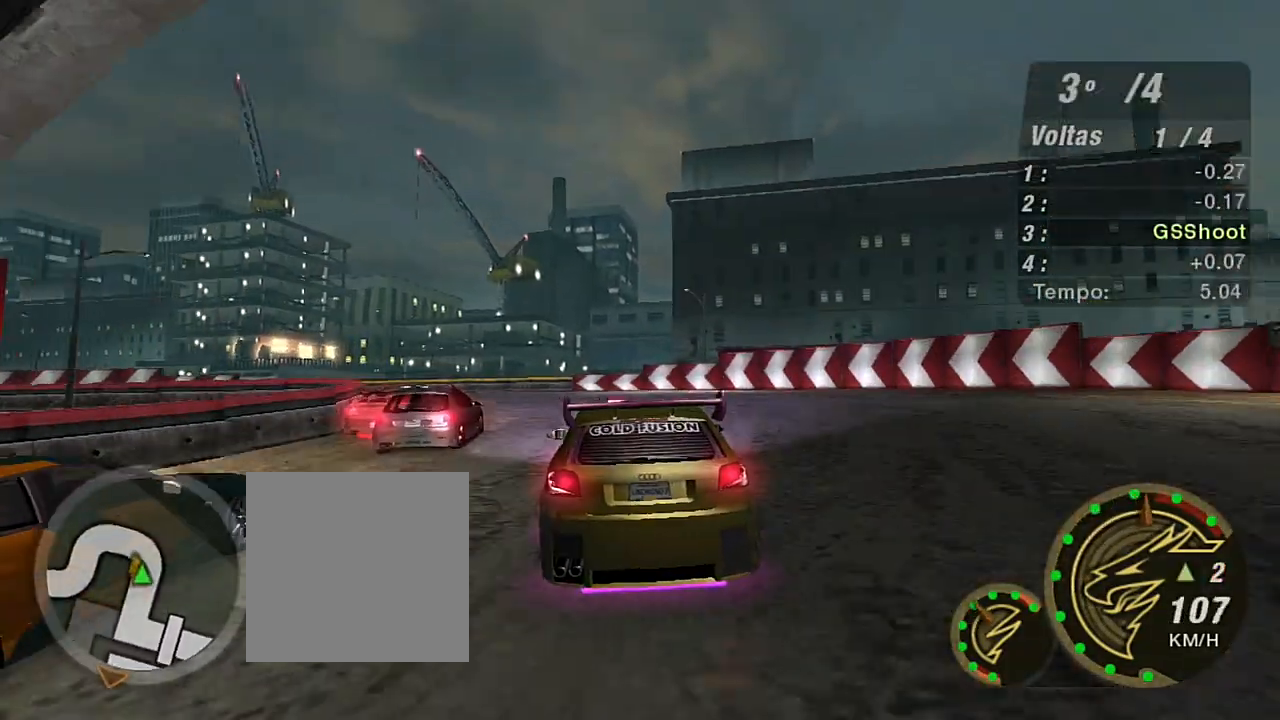
{"buttons": [], "left_stick": "down-left", "right_stick": "center", "events": [[66, "L2", "down"], [100, "R2", "up"], [167, "left_stick", "left"], [233, "L2", "up"], [267, "left_stick", "down-left"]]}
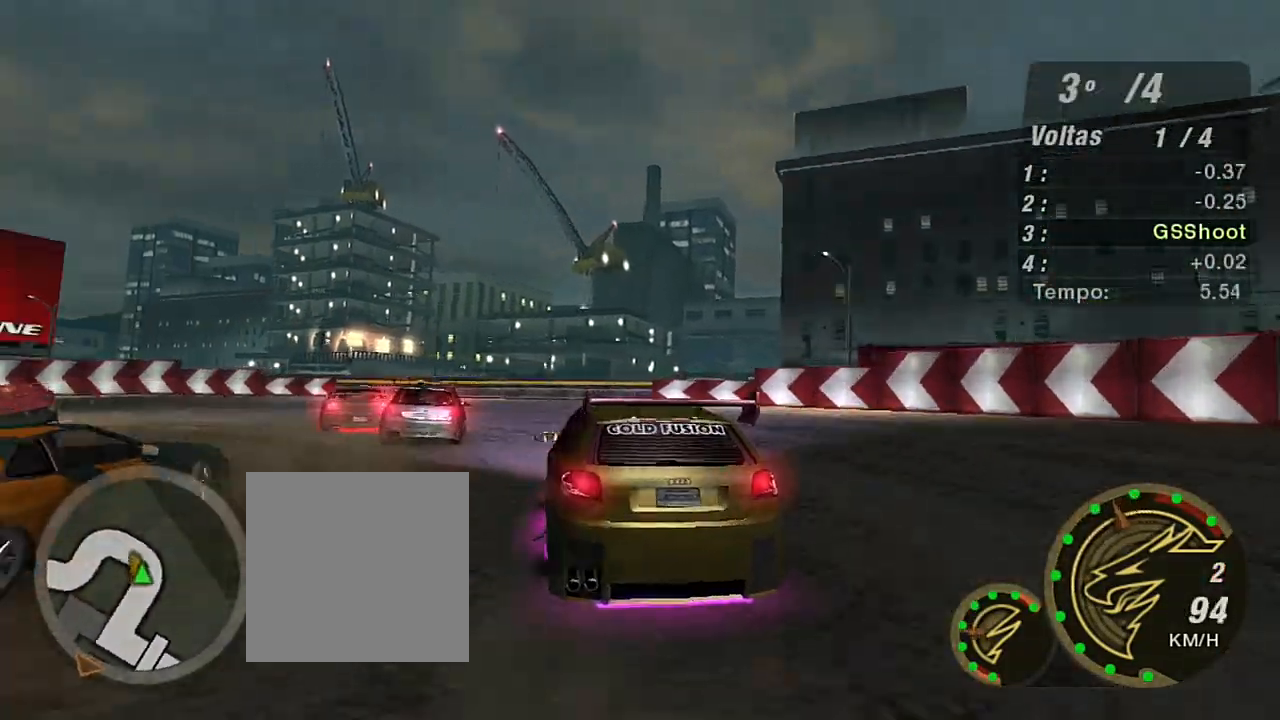
{"buttons": [], "left_stick": "down-left", "right_stick": "center", "events": []}
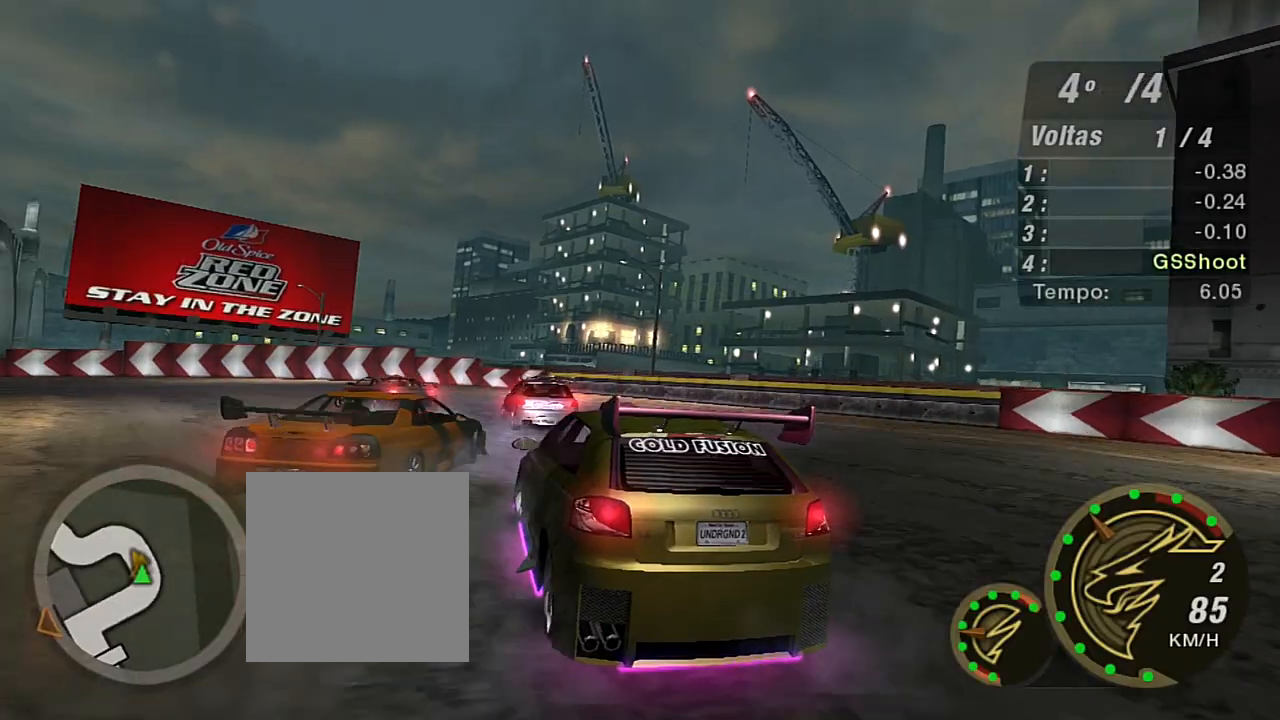
{"buttons": ["R2"], "left_stick": "up-left", "right_stick": "center", "events": [[100, "R2", "down"], [400, "left_stick", "left"], [500, "left_stick", "up-left"]]}
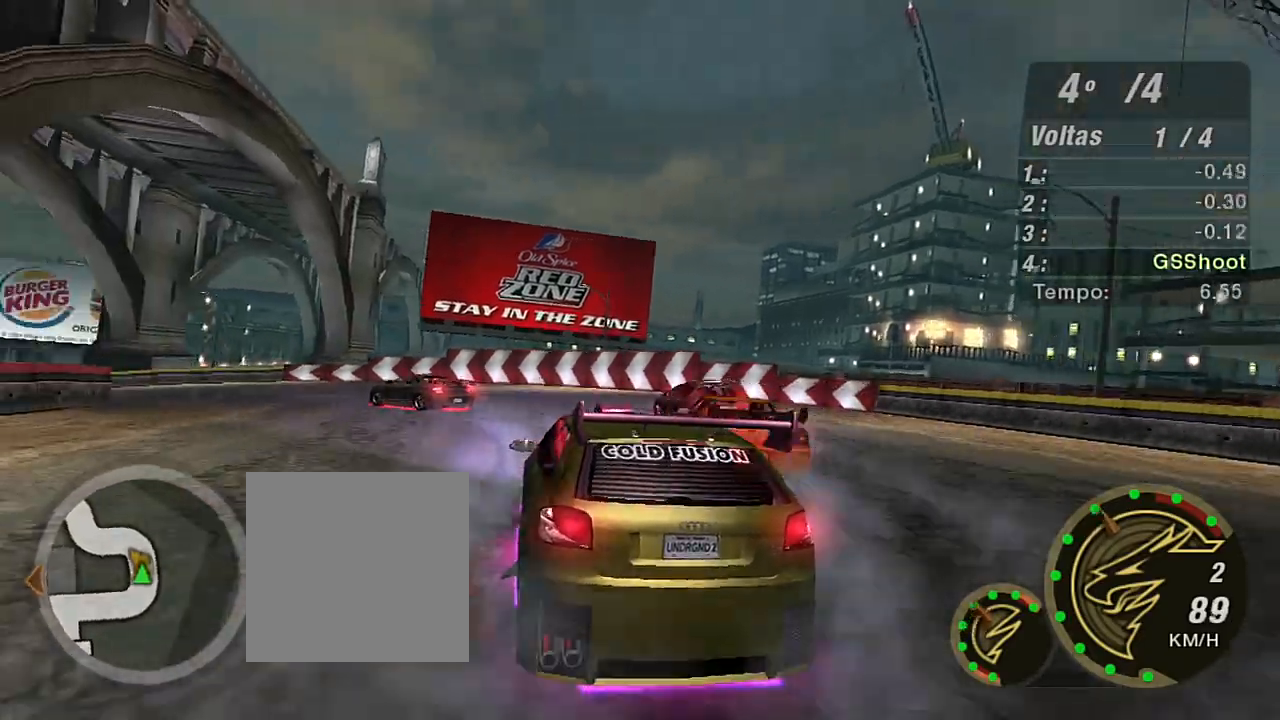
{"buttons": ["R2"], "left_stick": "up-left", "right_stick": "center", "events": []}
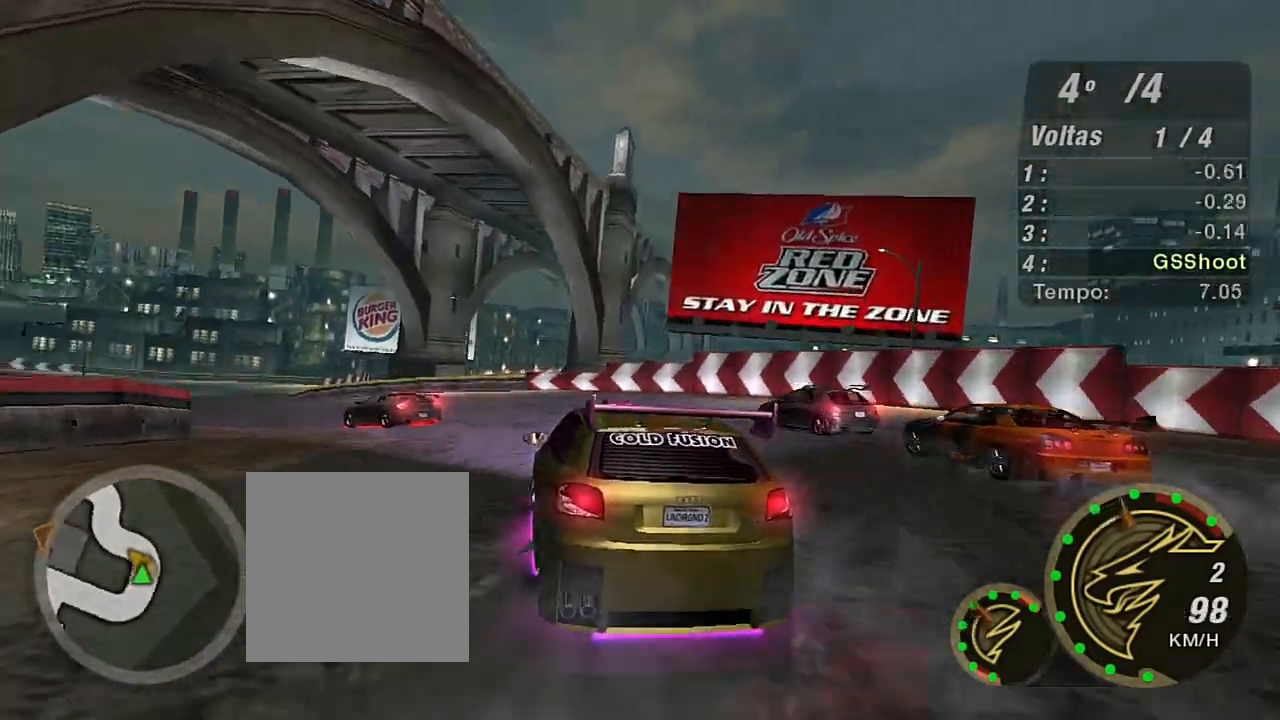
{"buttons": ["R2"], "left_stick": "left", "right_stick": "center", "events": [[33, "left_stick", "left"]]}
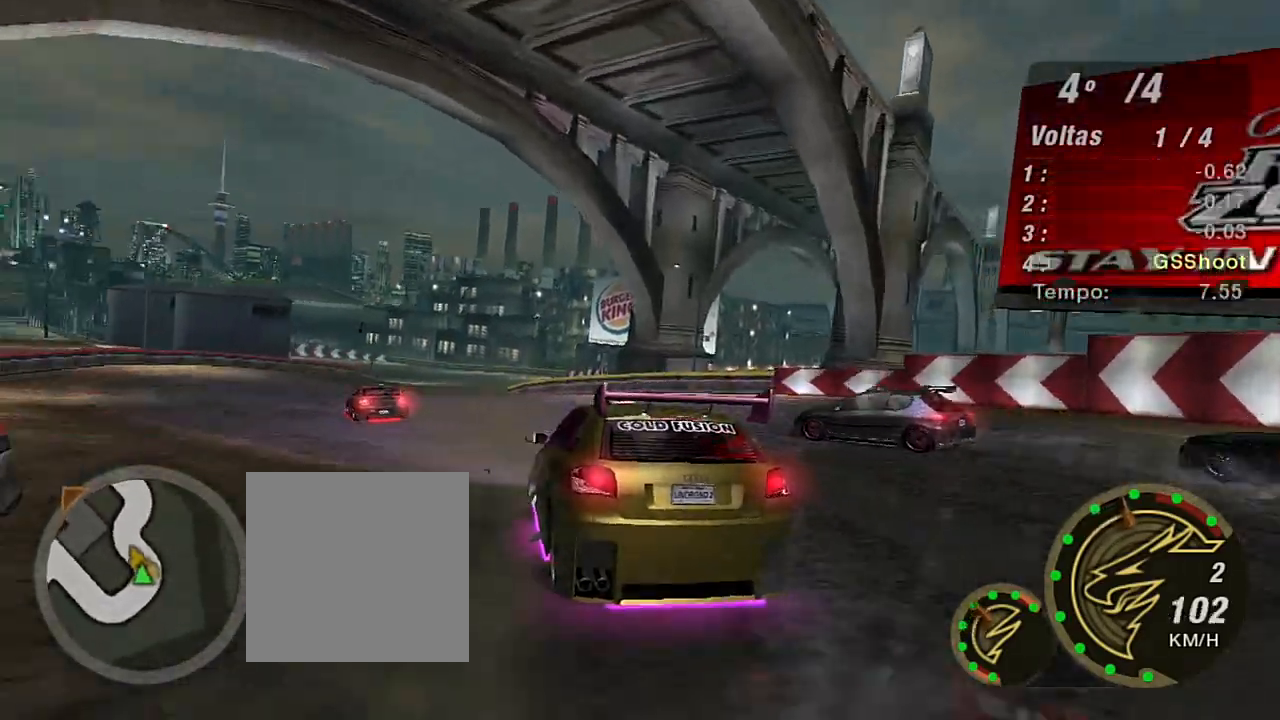
{"buttons": ["R2"], "left_stick": "up", "right_stick": "center", "events": [[367, "left_stick", "up"]]}
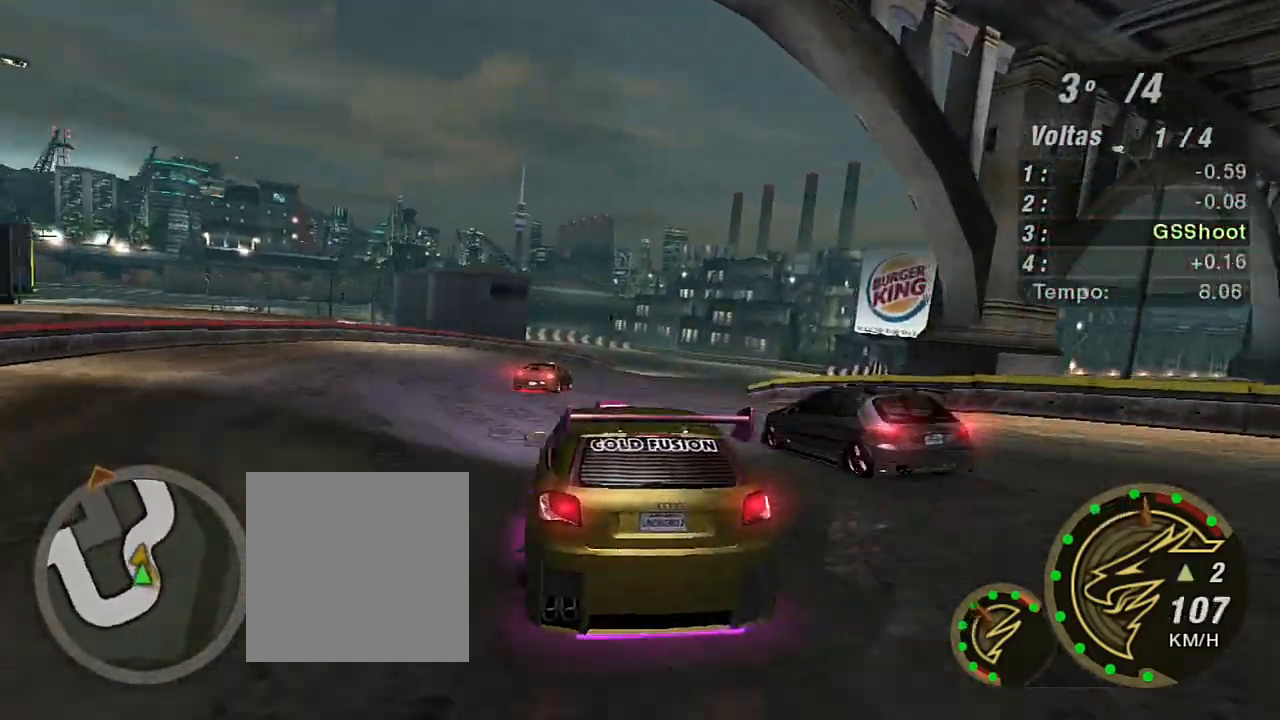
{"buttons": ["R2"], "left_stick": "right", "right_stick": "center", "events": [[33, "left_stick", "up-right"], [267, "left_stick", "center"], [400, "left_stick", "right"]]}
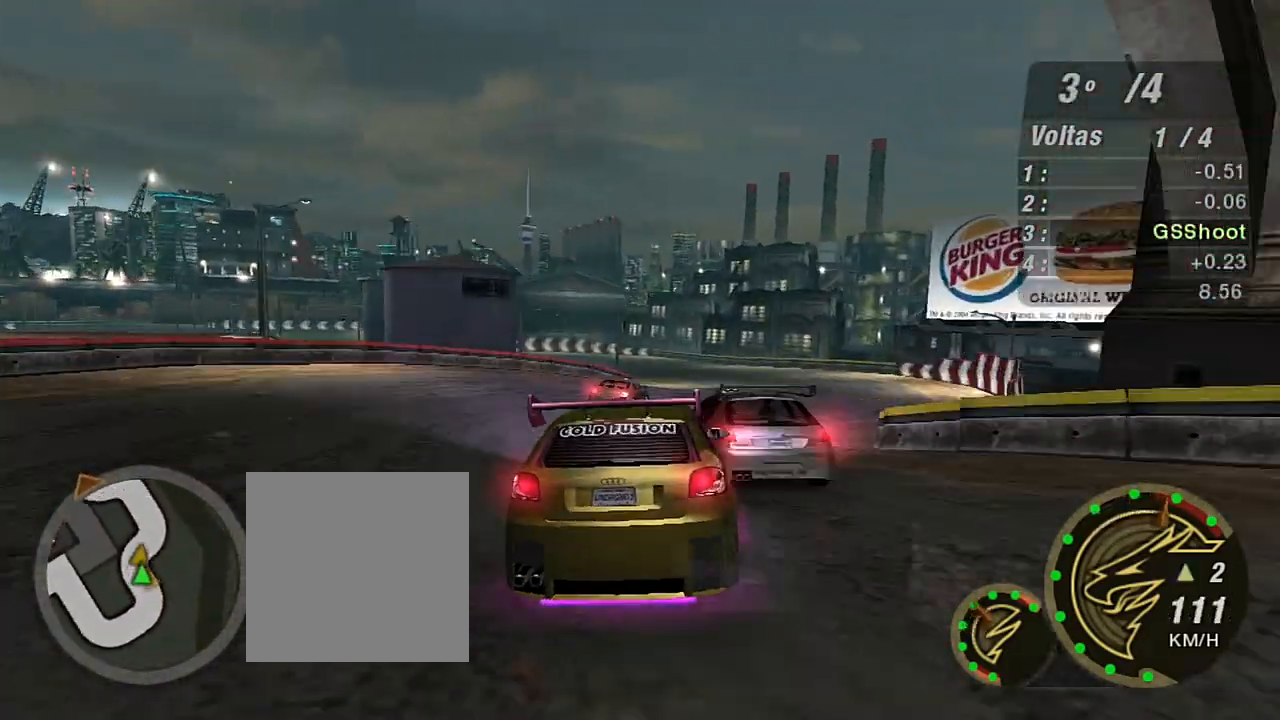
{"buttons": ["R2"], "left_stick": "up-right", "right_stick": "center", "events": [[34, "left_stick", "up-right"]]}
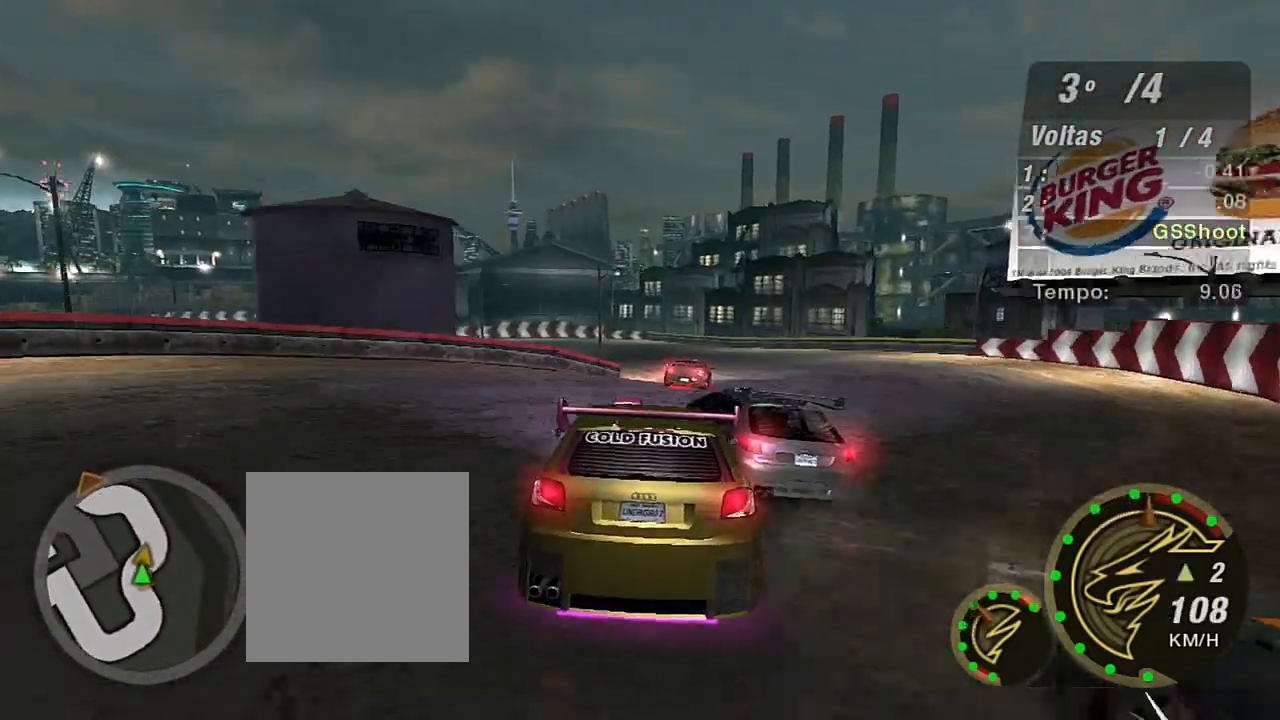
{"buttons": ["R2"], "left_stick": "up-right", "right_stick": "center", "events": []}
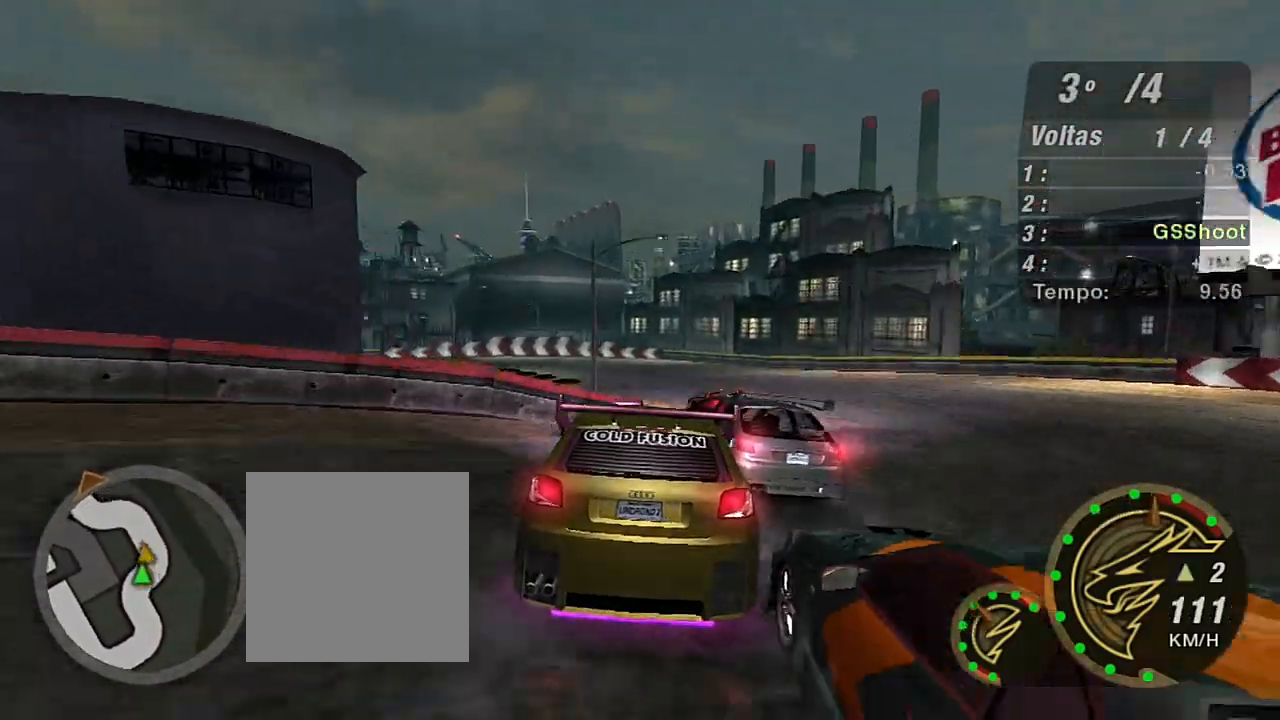
{"buttons": [], "left_stick": "left", "right_stick": "center", "events": [[134, "R2", "up"], [367, "left_stick", "center"], [434, "left_stick", "left"]]}
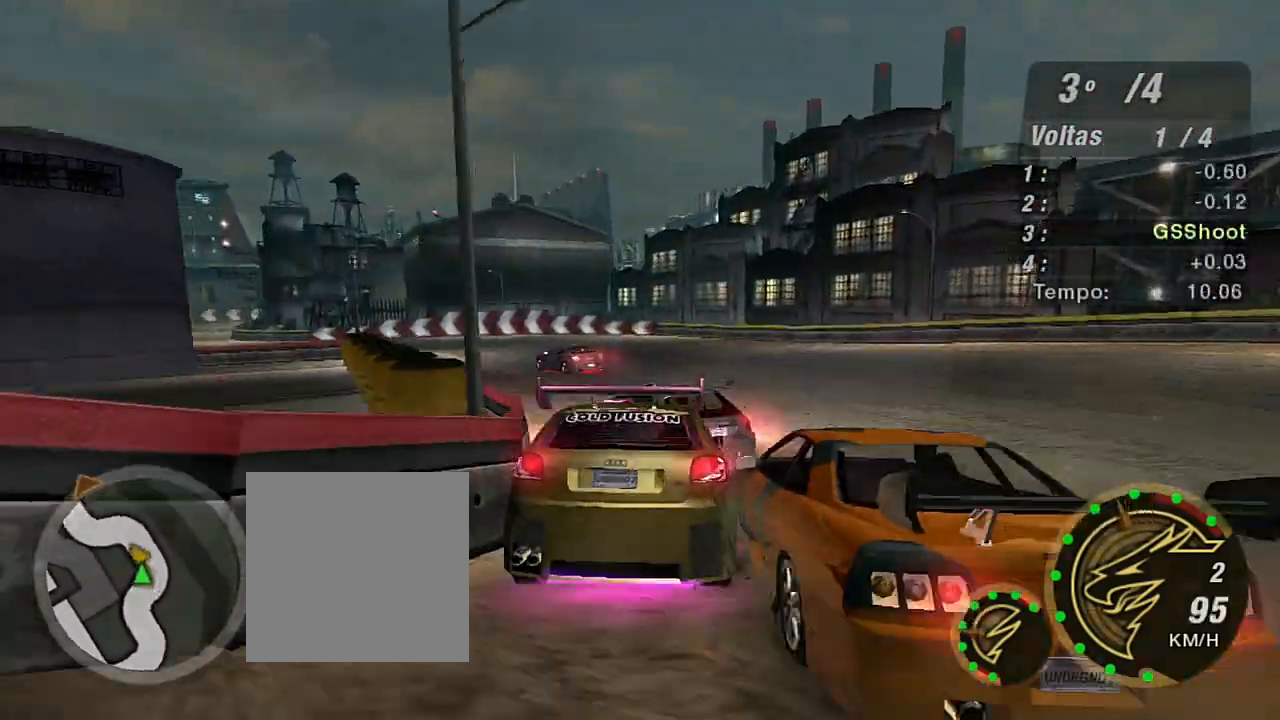
{"buttons": ["R2"], "left_stick": "left", "right_stick": "center", "events": [[66, "left_stick", "down-left"], [133, "R2", "down"], [367, "left_stick", "center"], [433, "left_stick", "left"]]}
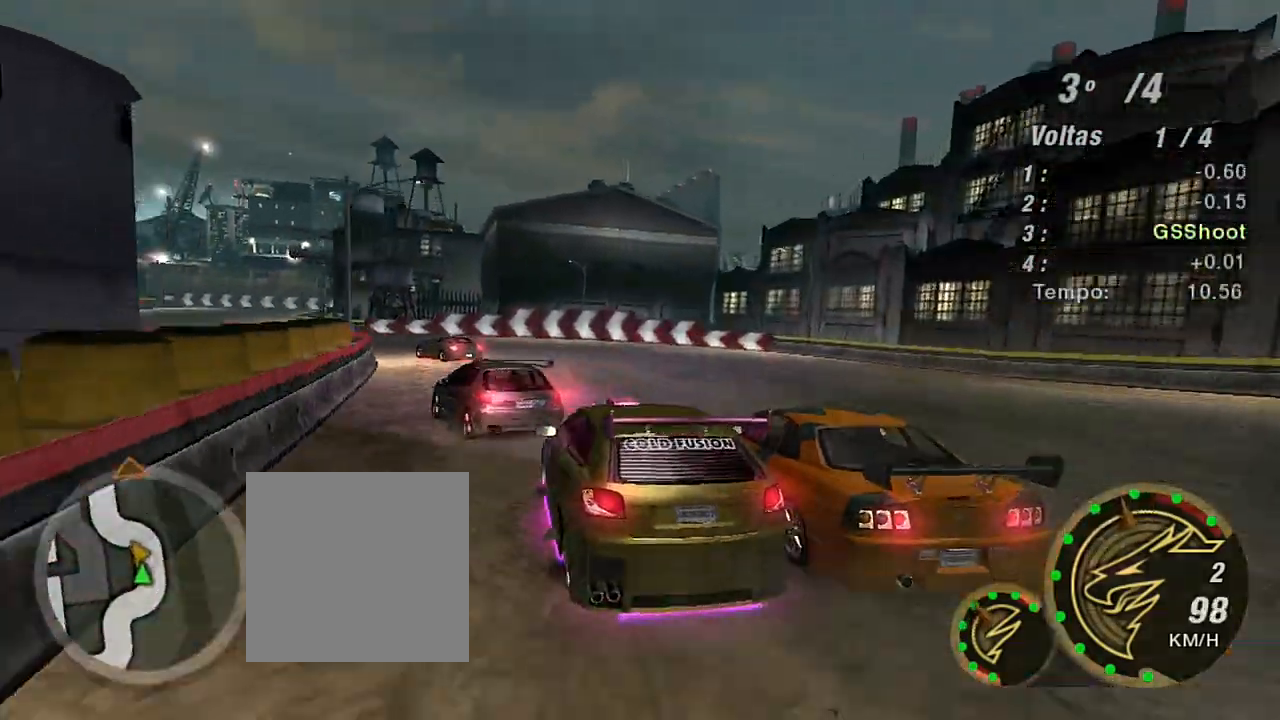
{"buttons": ["R2"], "left_stick": "up-right", "right_stick": "center", "events": [[134, "left_stick", "center"], [301, "left_stick", "right"], [401, "left_stick", "up-right"]]}
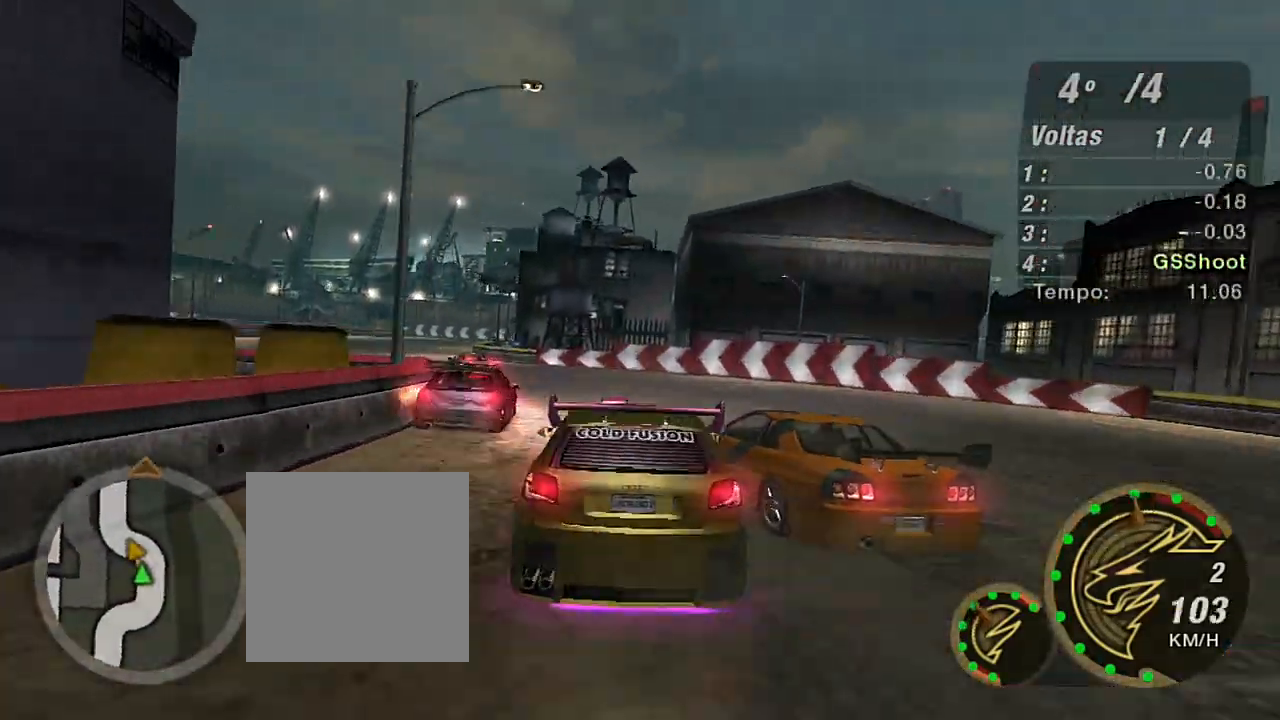
{"buttons": ["R2"], "left_stick": "center", "right_stick": "center", "events": [[66, "left_stick", "left"], [267, "left_stick", "down-left"], [467, "left_stick", "center"]]}
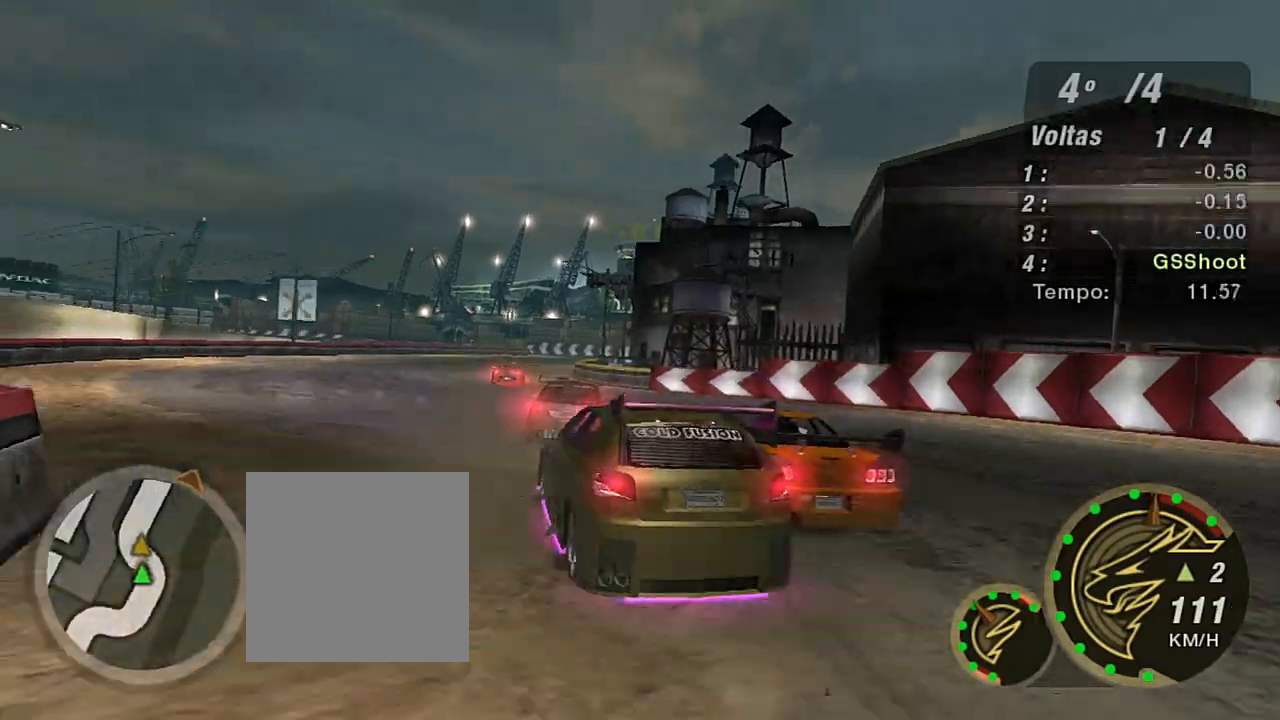
{"buttons": ["R1", "R2"], "left_stick": "right", "right_stick": "center", "events": [[434, "left_stick", "right"], [501, "R1", "down"]]}